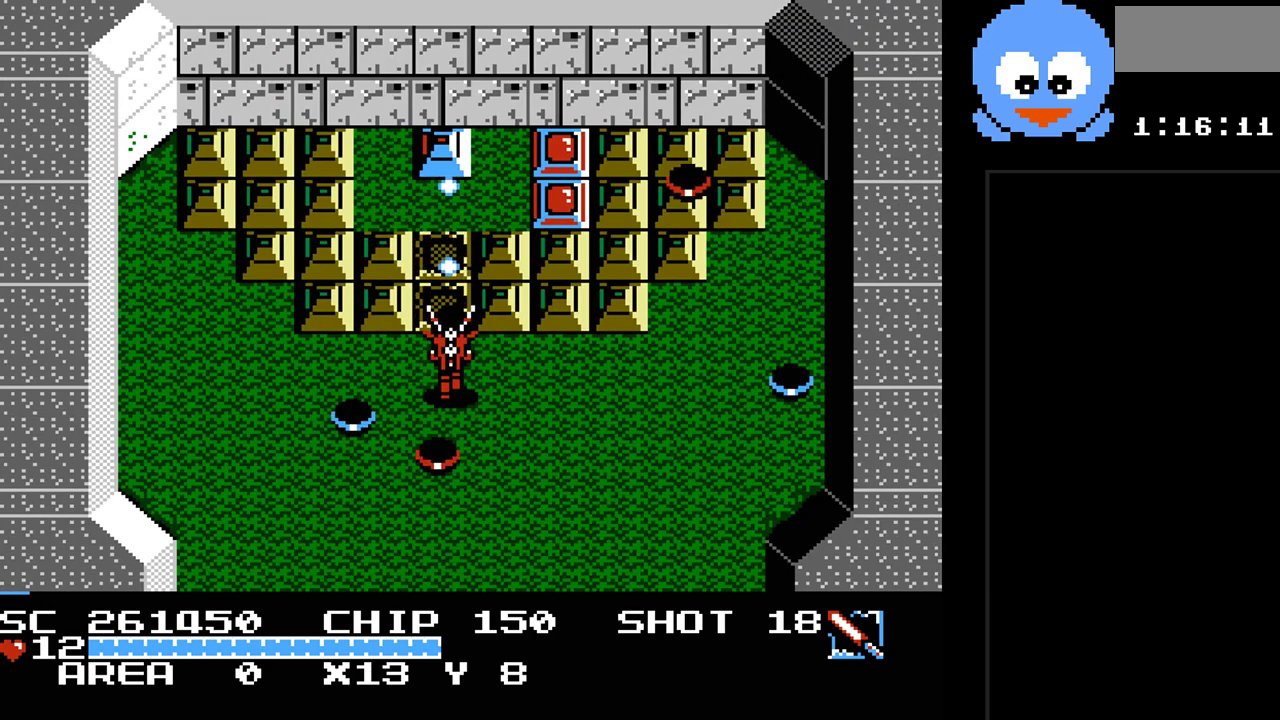
Gameplay with a controller (Nintendo layout); each line is a JSON object with the inputs held at the frame after it. "events" lists button and stick changes between this image and that frame as [ms after this image, input, new state], when the widget could be followed in between. Not read: L3 R3.
{"buttons": ["DPAD_RIGHT"], "events": [[83, "DPAD_RIGHT", "down"], [100, "DPAD_DOWN", "down"], [233, "DPAD_DOWN", "up"], [300, "Y", "up"]]}
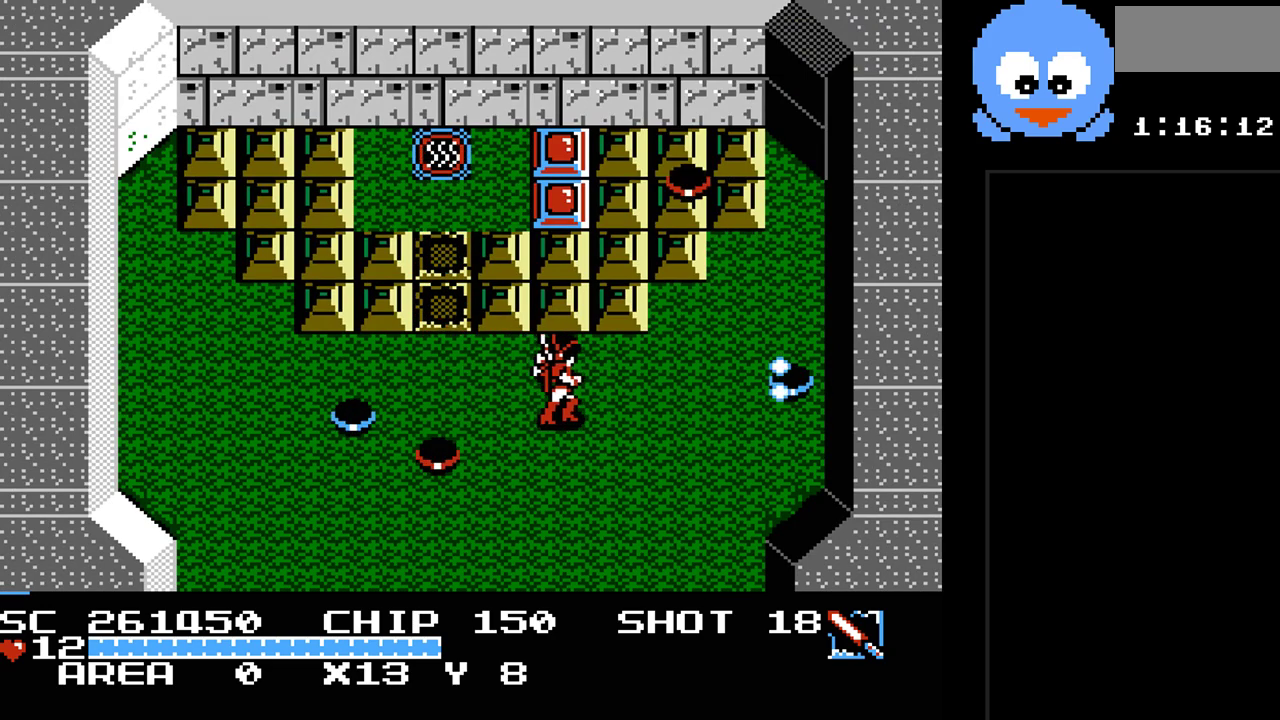
{"buttons": ["Y", "DPAD_UP", "DPAD_LEFT"], "events": [[217, "DPAD_RIGHT", "up"], [217, "DPAD_UP", "down"], [250, "DPAD_LEFT", "down"], [467, "Y", "down"]]}
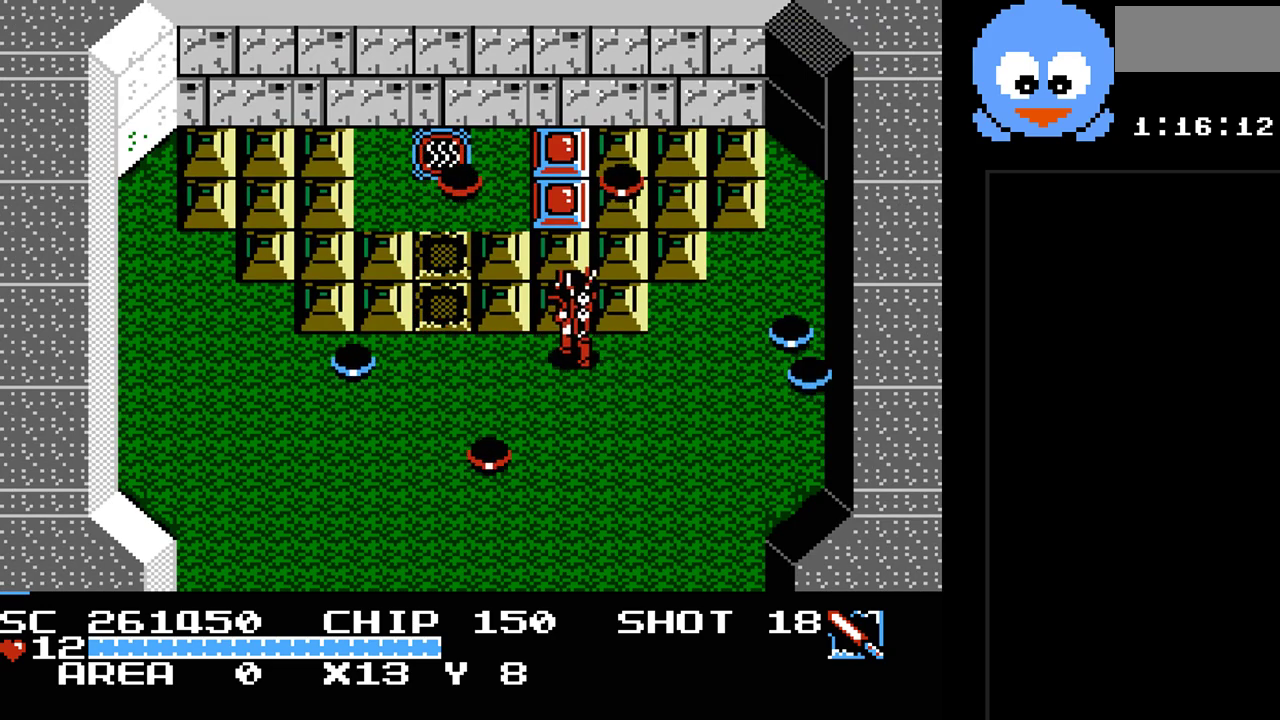
{"buttons": ["Y", "DPAD_DOWN", "DPAD_LEFT"], "events": [[100, "DPAD_LEFT", "up"], [167, "DPAD_LEFT", "down"], [267, "DPAD_UP", "up"], [300, "DPAD_LEFT", "up"], [417, "DPAD_DOWN", "down"], [450, "DPAD_LEFT", "down"]]}
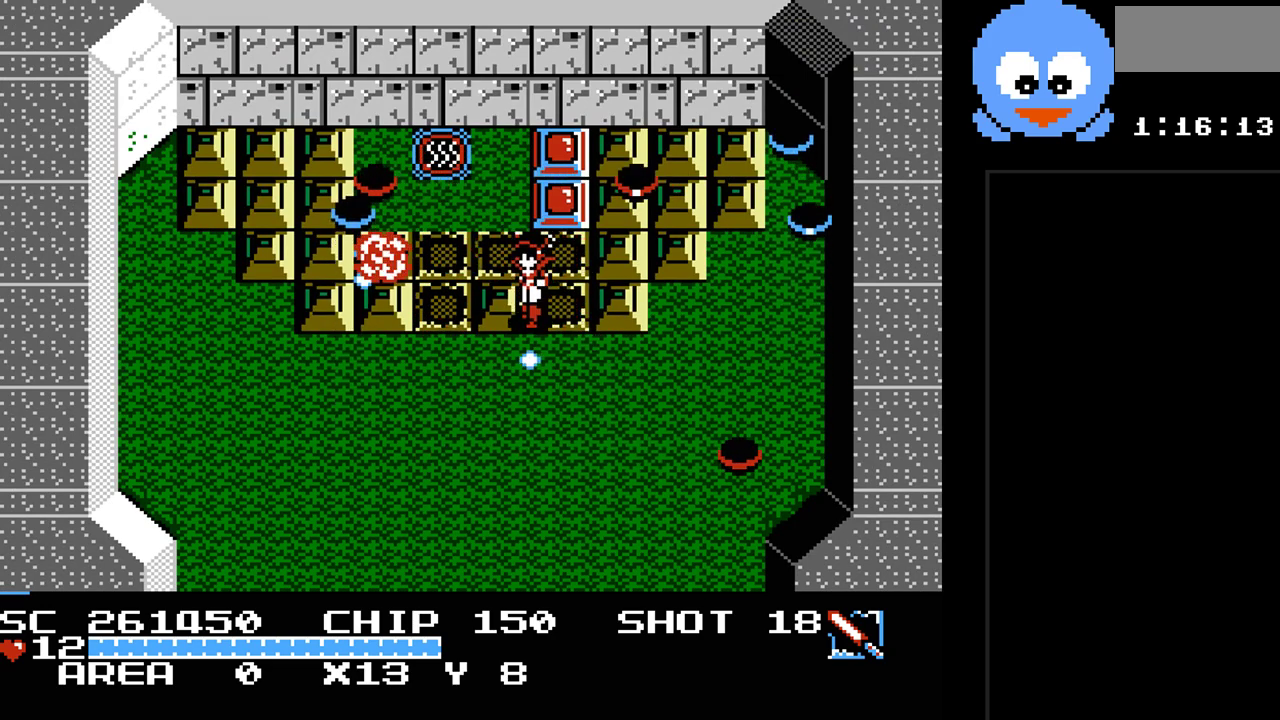
{"buttons": ["Y", "DPAD_UP"], "events": [[17, "DPAD_LEFT", "up"], [200, "DPAD_DOWN", "up"], [200, "DPAD_LEFT", "down"], [300, "Y", "up"], [367, "DPAD_LEFT", "up"], [367, "DPAD_UP", "down"], [433, "Y", "down"]]}
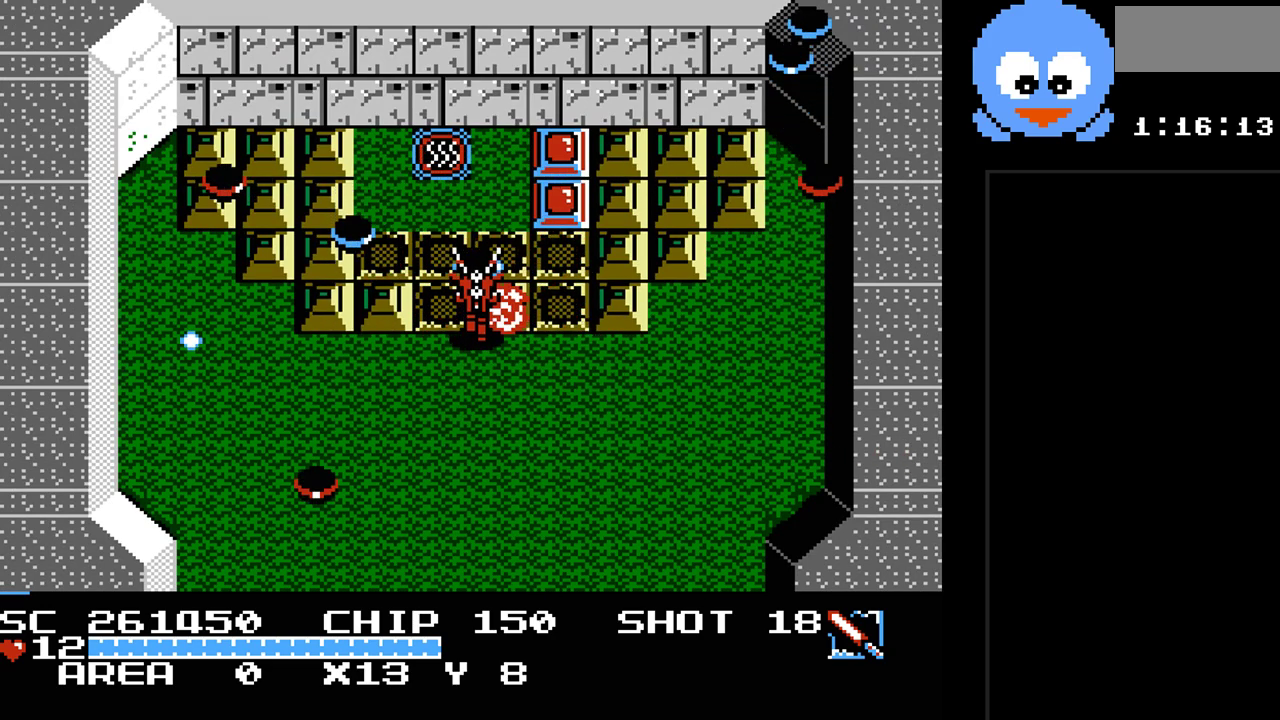
{"buttons": ["DPAD_UP"], "events": [[33, "DPAD_UP", "up"], [317, "Y", "up"], [350, "DPAD_UP", "down"]]}
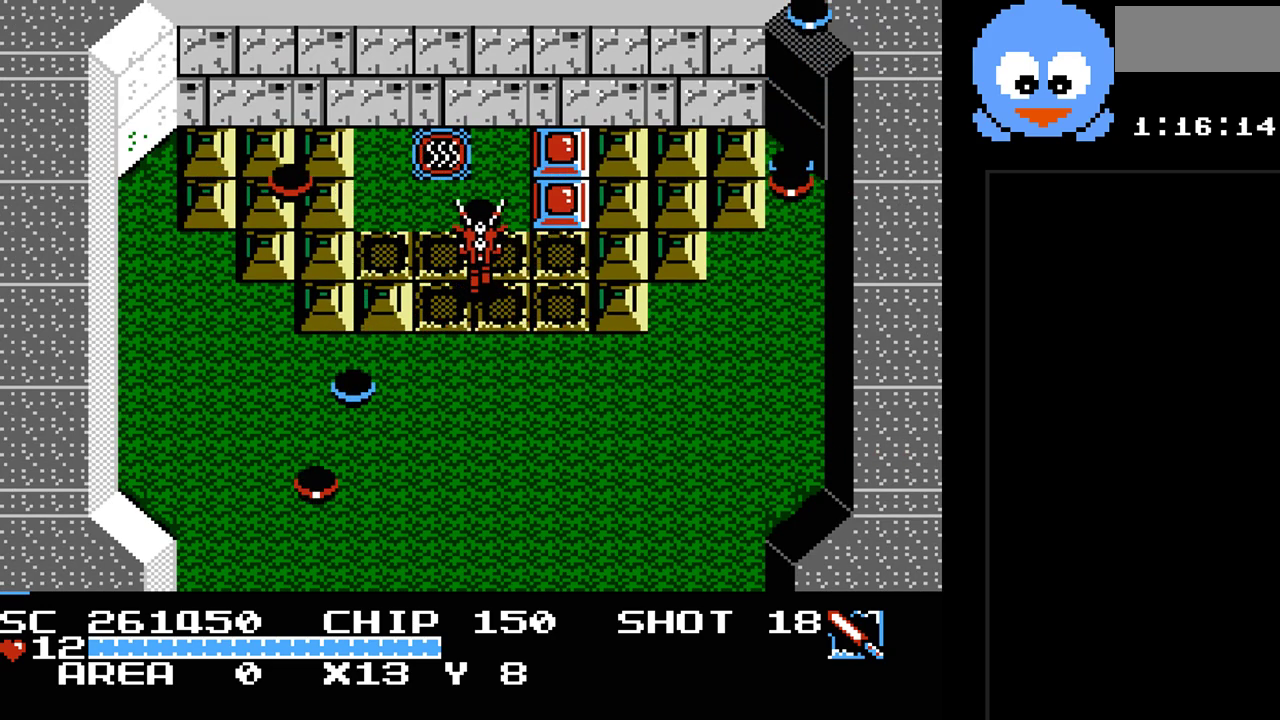
{"buttons": ["DPAD_DOWN", "DPAD_RIGHT"], "events": [[67, "DPAD_UP", "up"], [167, "DPAD_DOWN", "down"], [400, "DPAD_RIGHT", "down"]]}
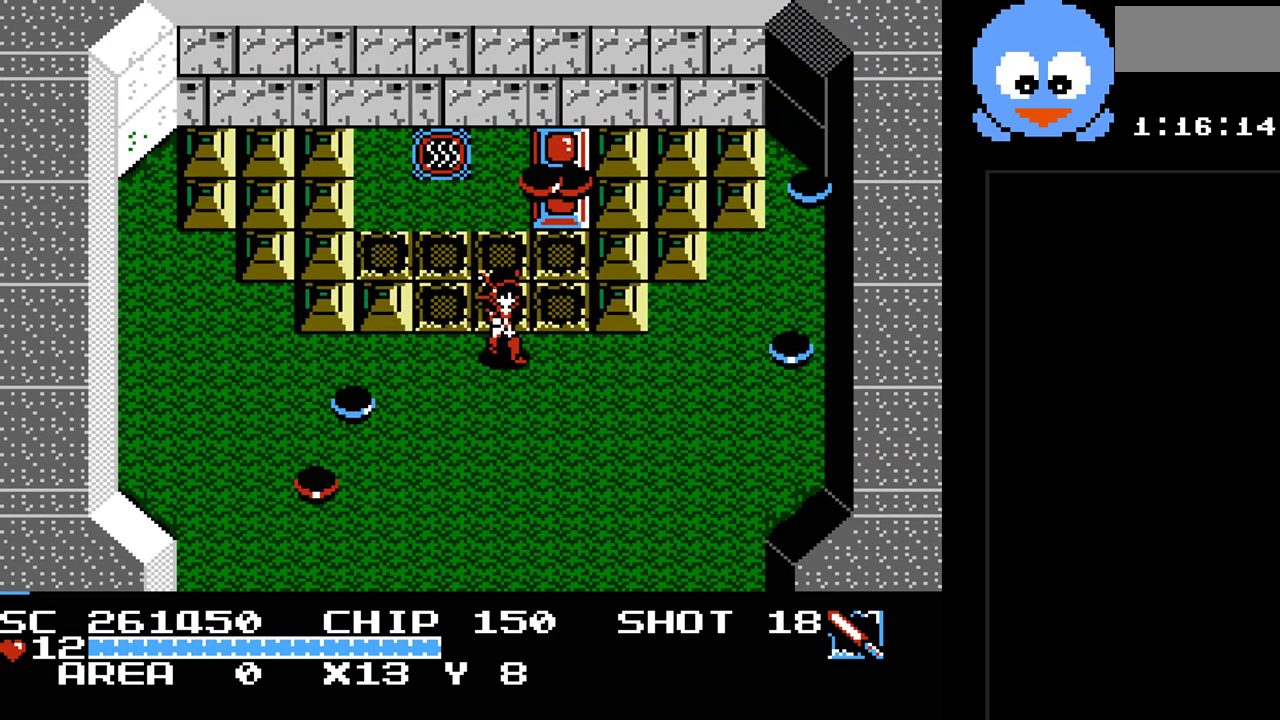
{"buttons": ["DPAD_DOWN"], "events": [[150, "DPAD_RIGHT", "up"]]}
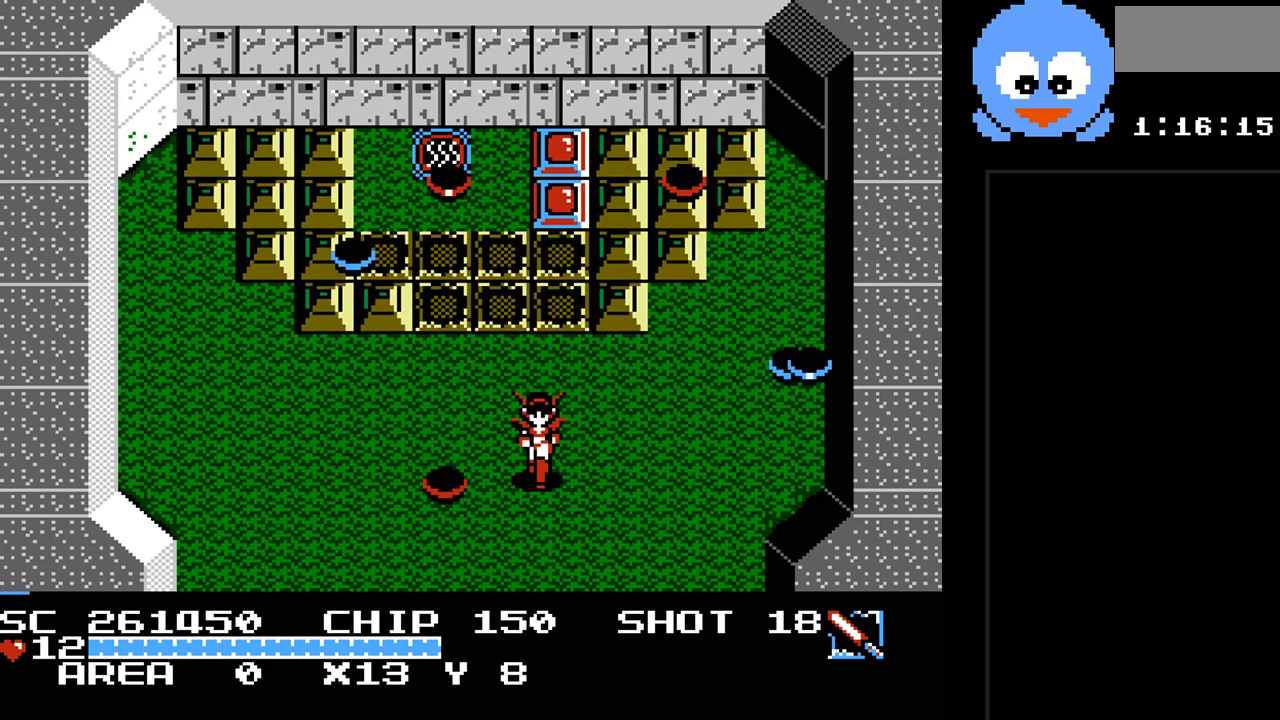
{"buttons": ["DPAD_DOWN"], "events": [[100, "DPAD_RIGHT", "down"], [250, "DPAD_RIGHT", "up"]]}
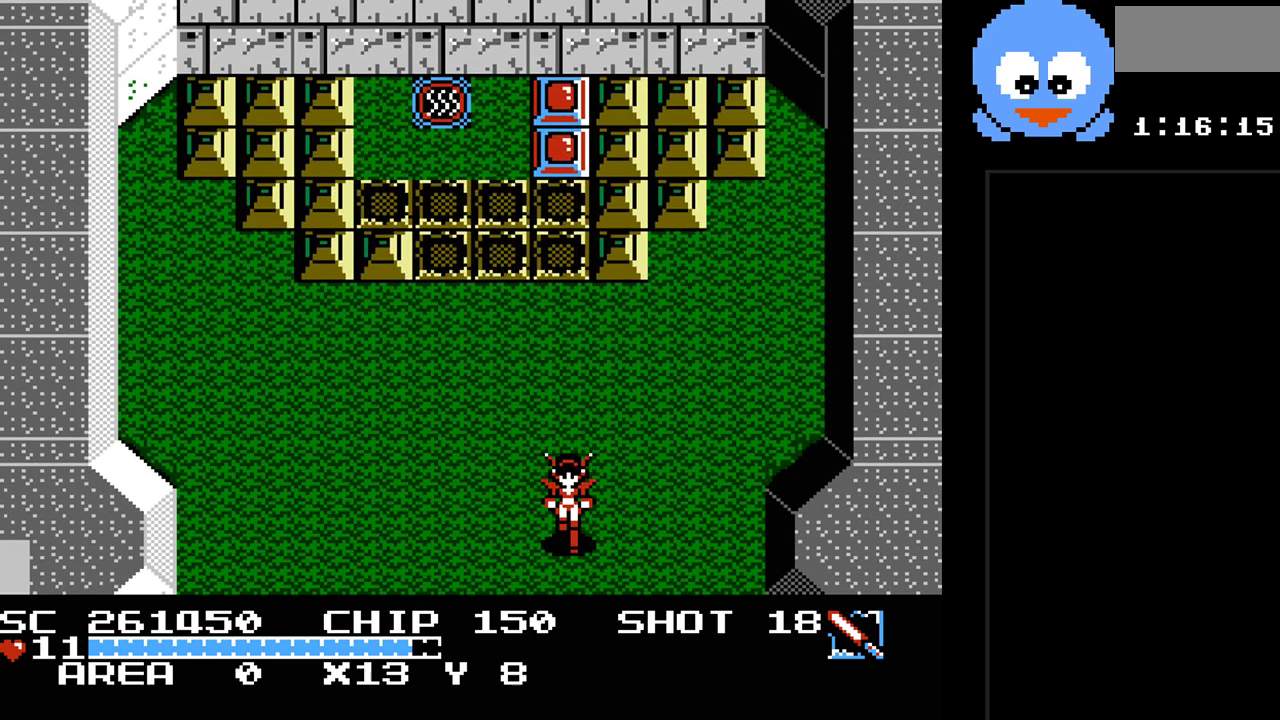
{"buttons": [], "events": [[233, "DPAD_DOWN", "up"]]}
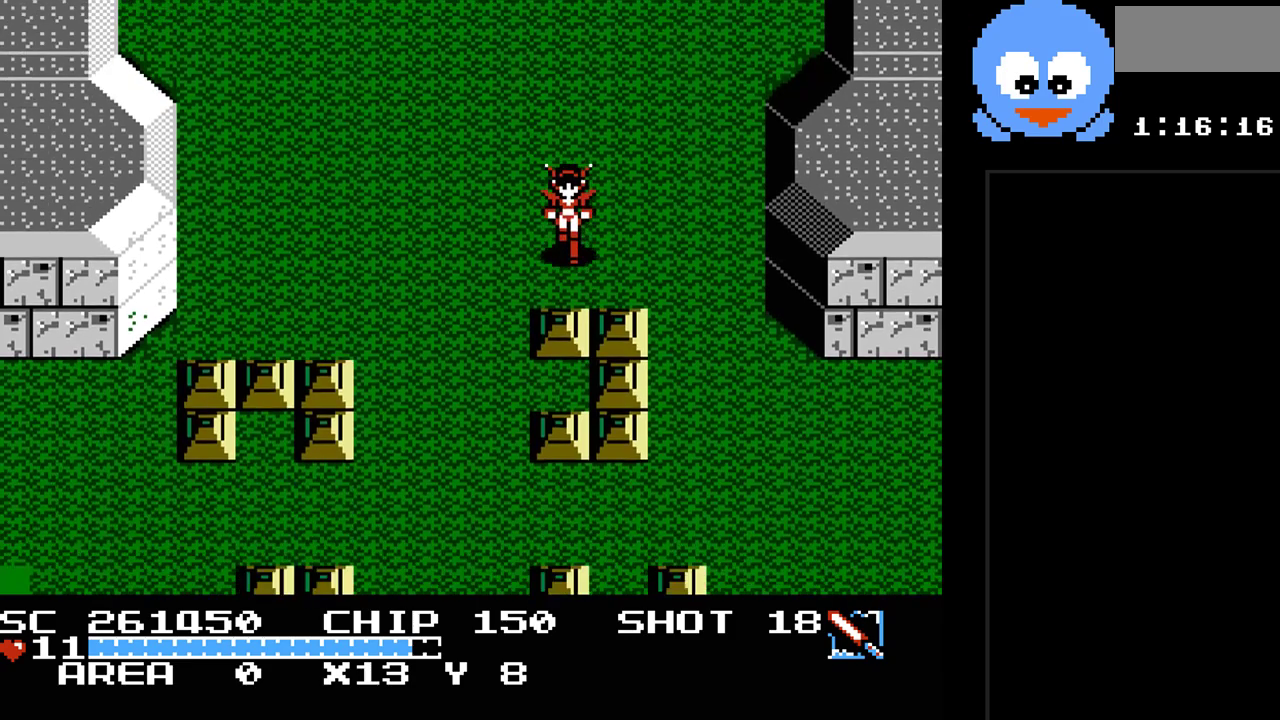
{"buttons": ["Y", "DPAD_DOWN"], "events": [[50, "DPAD_DOWN", "down"], [317, "Y", "down"]]}
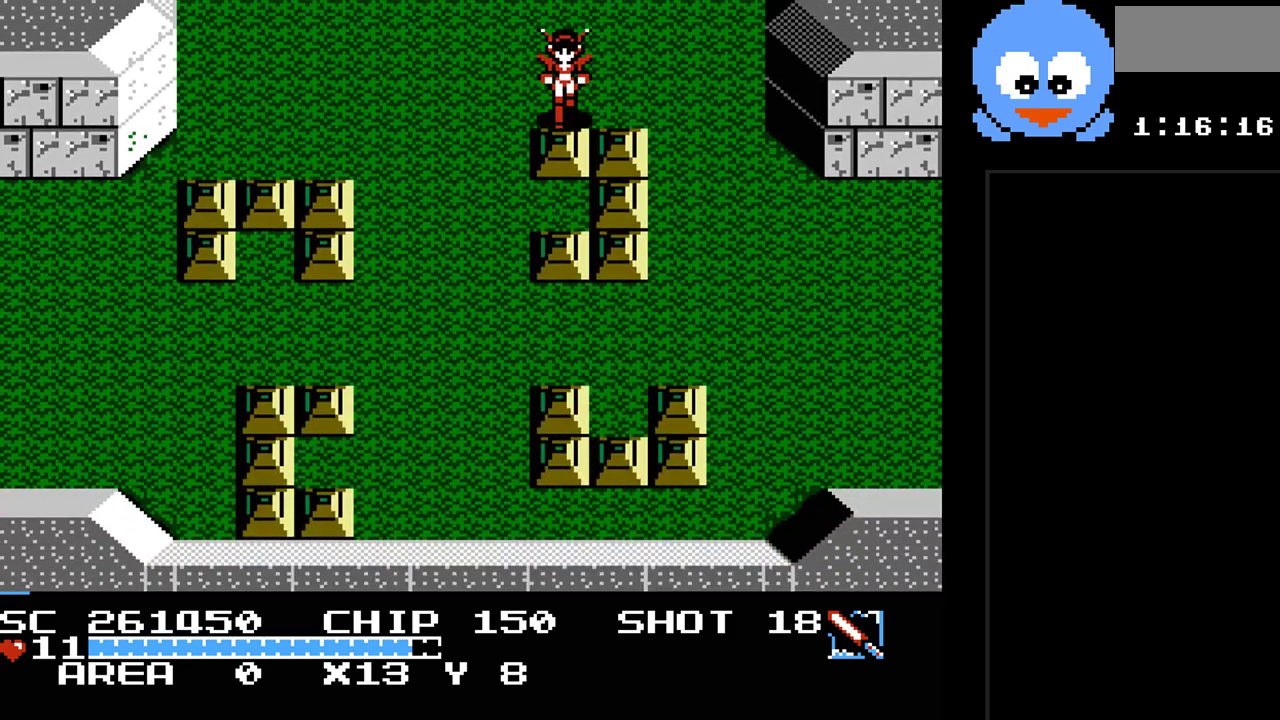
{"buttons": ["Y", "DPAD_RIGHT"], "events": [[100, "DPAD_DOWN", "up"], [300, "DPAD_RIGHT", "down"]]}
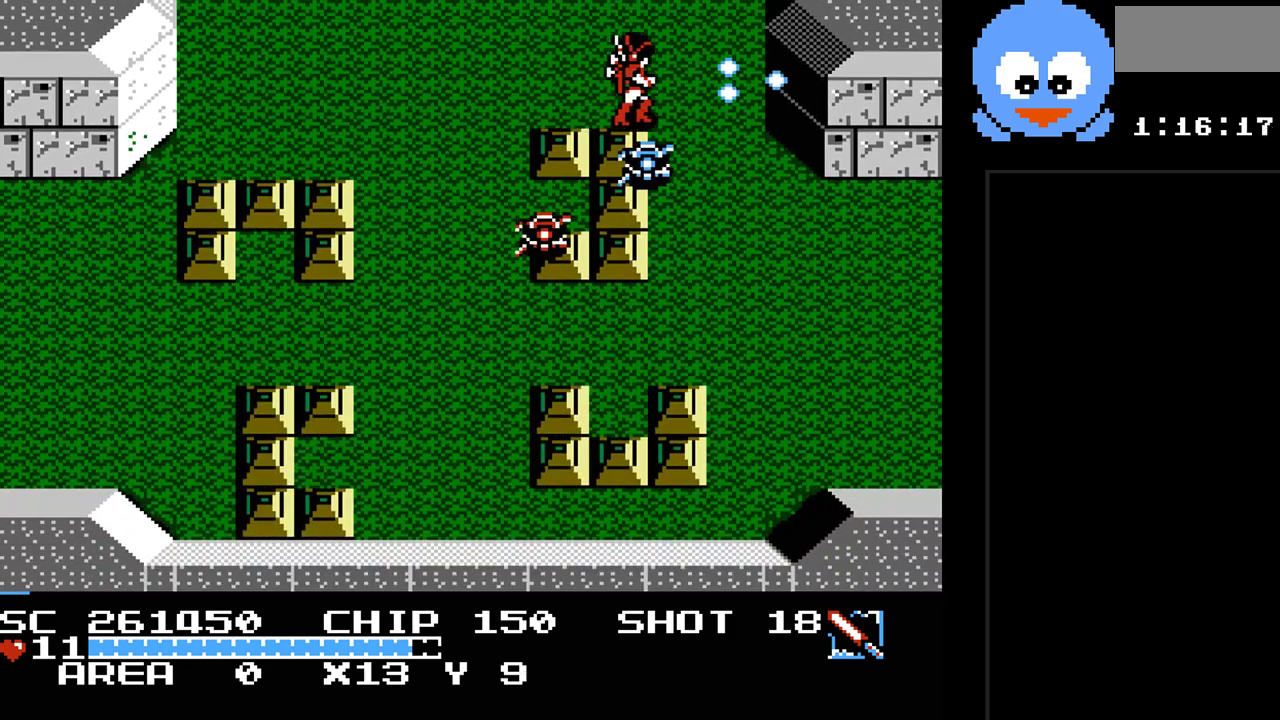
{"buttons": ["Y", "DPAD_DOWN", "DPAD_RIGHT"], "events": [[117, "DPAD_DOWN", "down"], [183, "DPAD_RIGHT", "up"], [433, "DPAD_RIGHT", "down"]]}
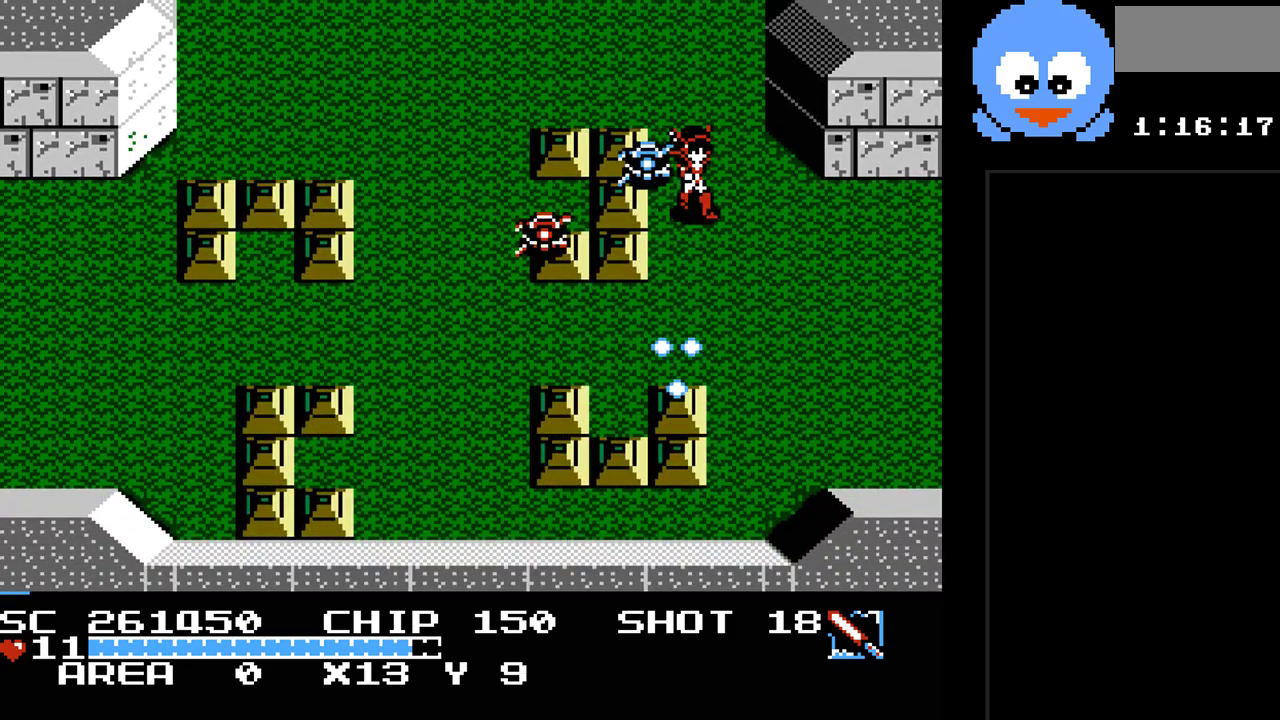
{"buttons": ["Y", "DPAD_RIGHT"], "events": [[450, "DPAD_DOWN", "up"]]}
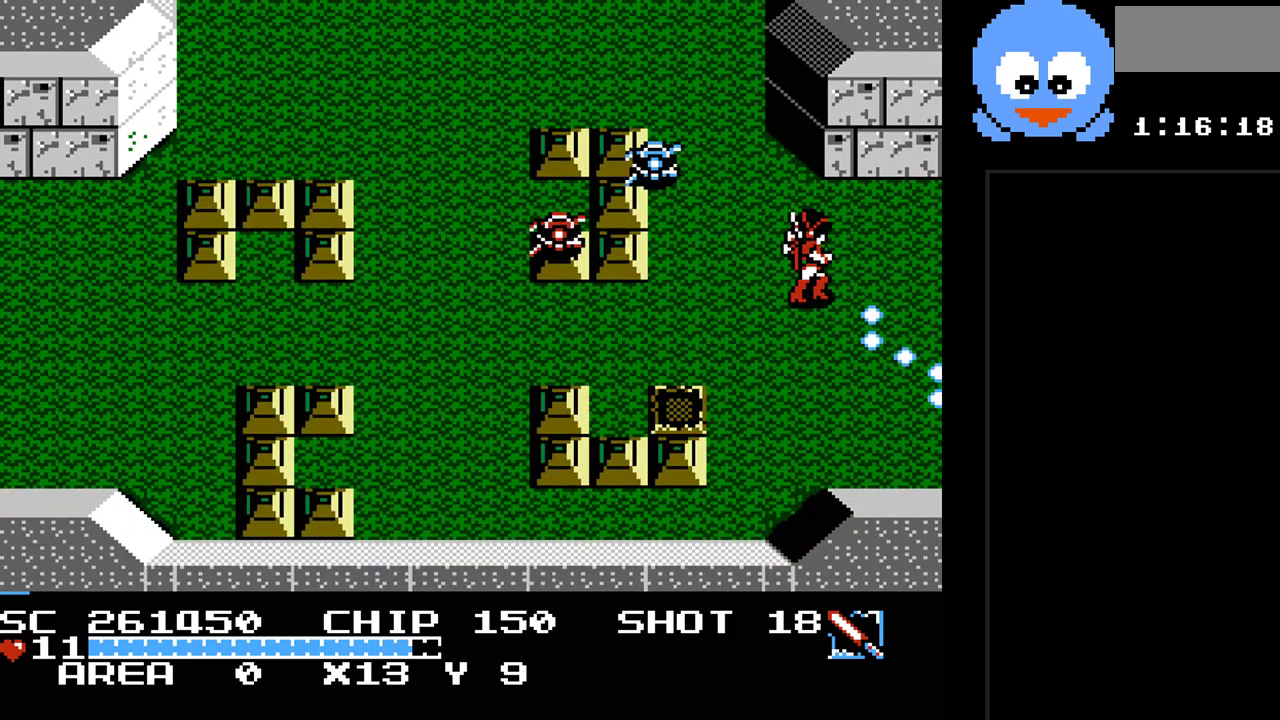
{"buttons": ["Y", "DPAD_RIGHT"], "events": []}
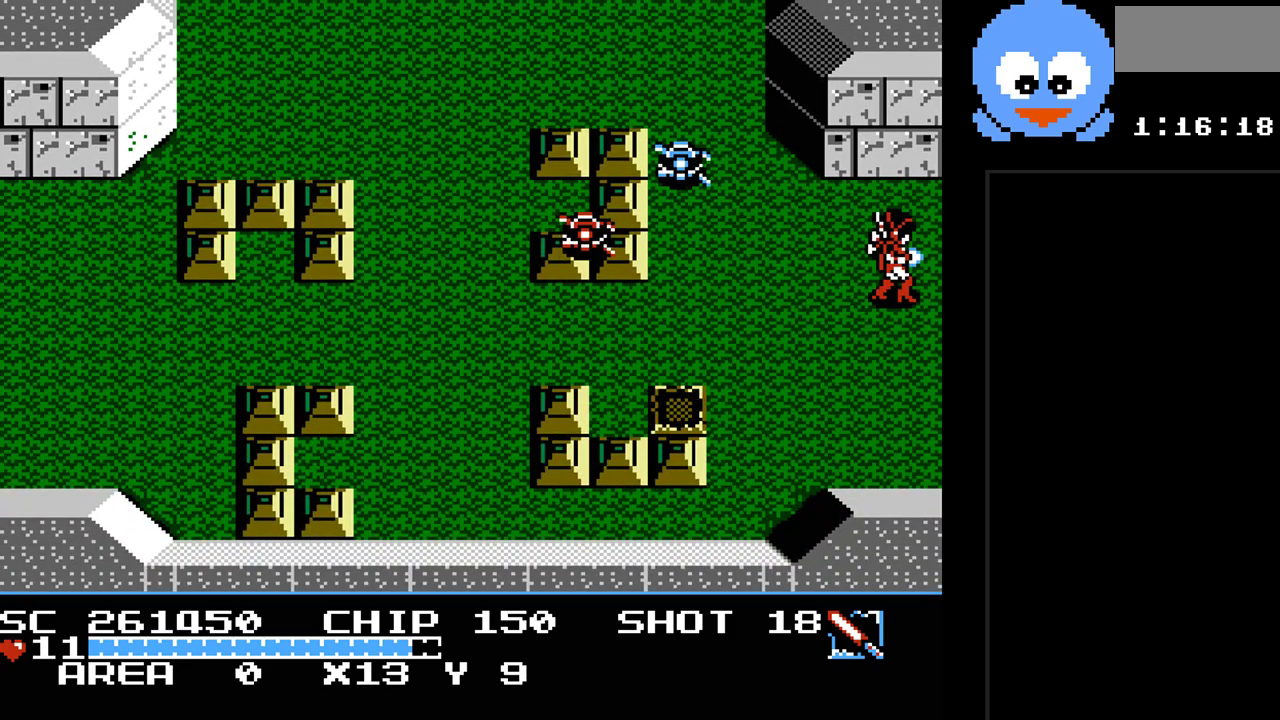
{"buttons": ["Y"], "events": [[333, "DPAD_RIGHT", "up"]]}
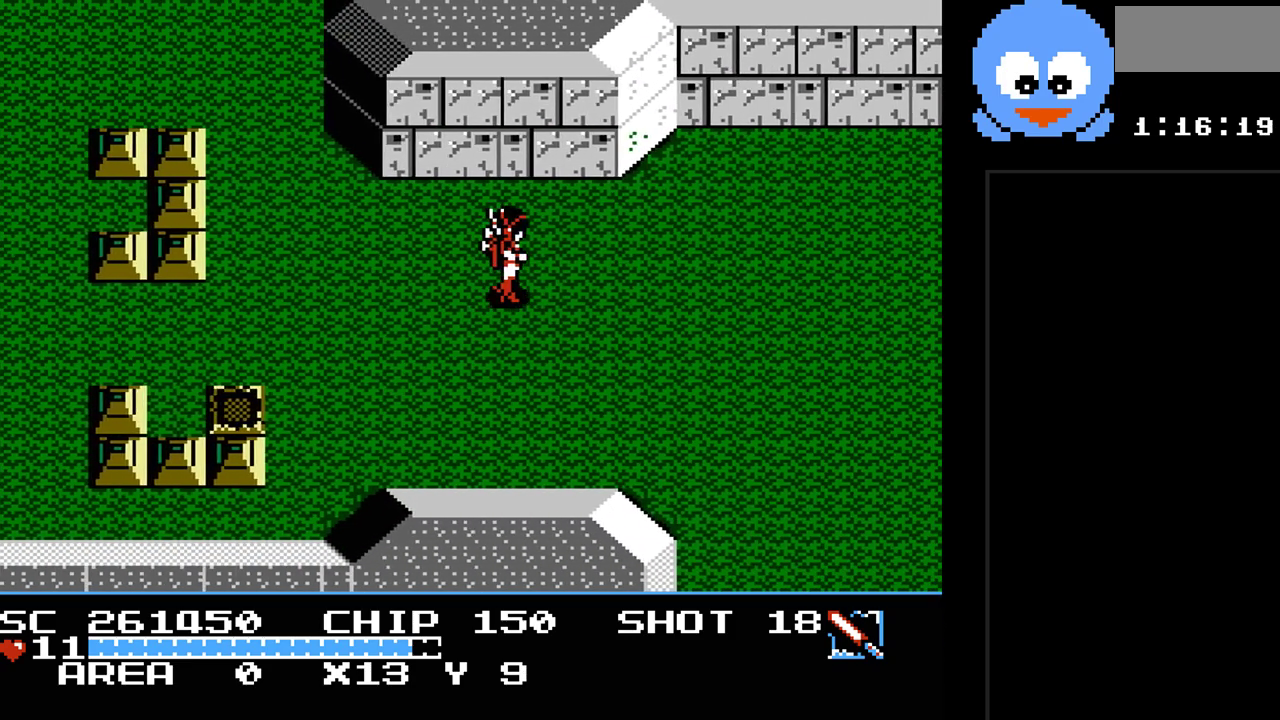
{"buttons": ["DPAD_RIGHT"], "events": [[217, "DPAD_RIGHT", "down"], [283, "Y", "up"]]}
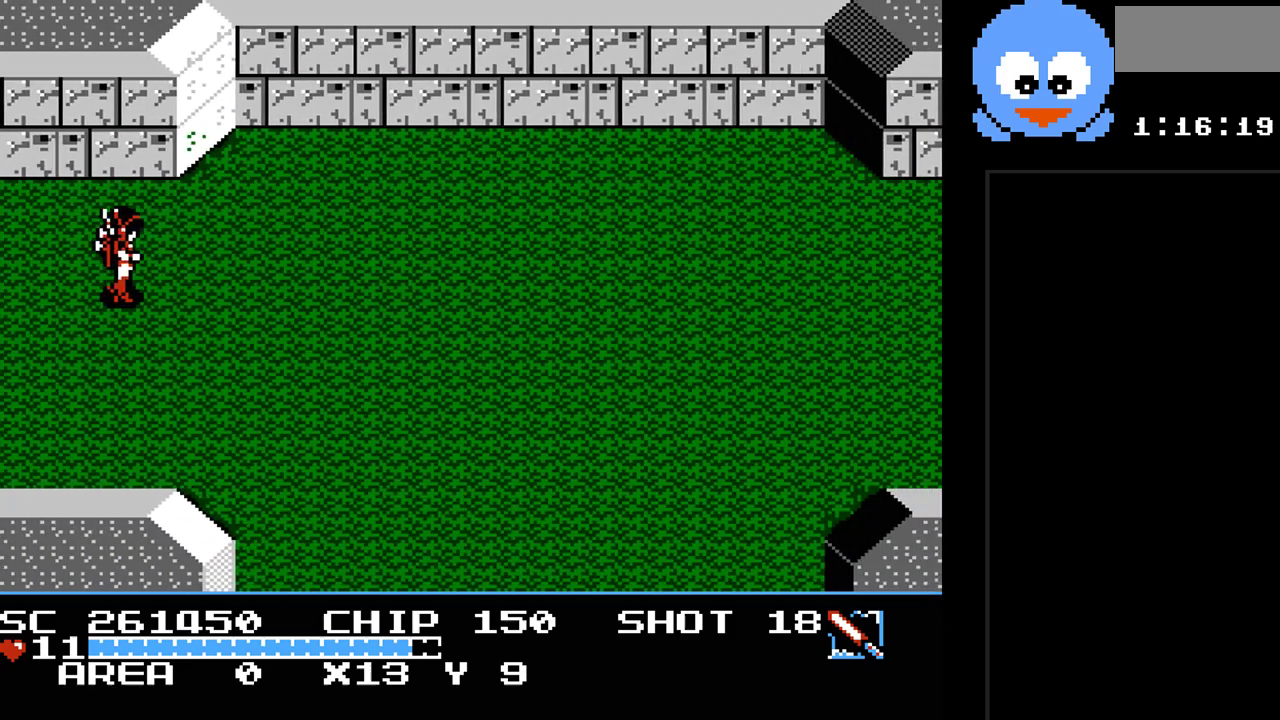
{"buttons": ["DPAD_RIGHT"], "events": []}
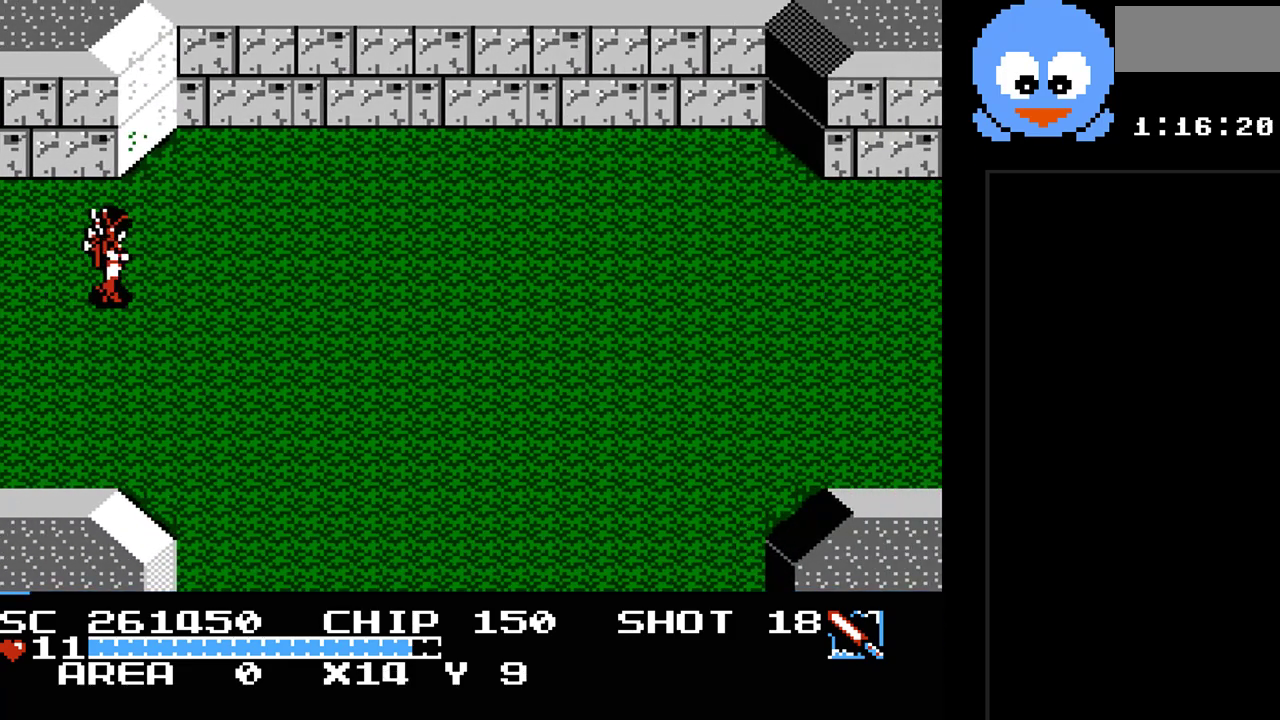
{"buttons": ["DPAD_RIGHT"], "events": [[183, "DPAD_DOWN", "down"], [467, "DPAD_DOWN", "up"]]}
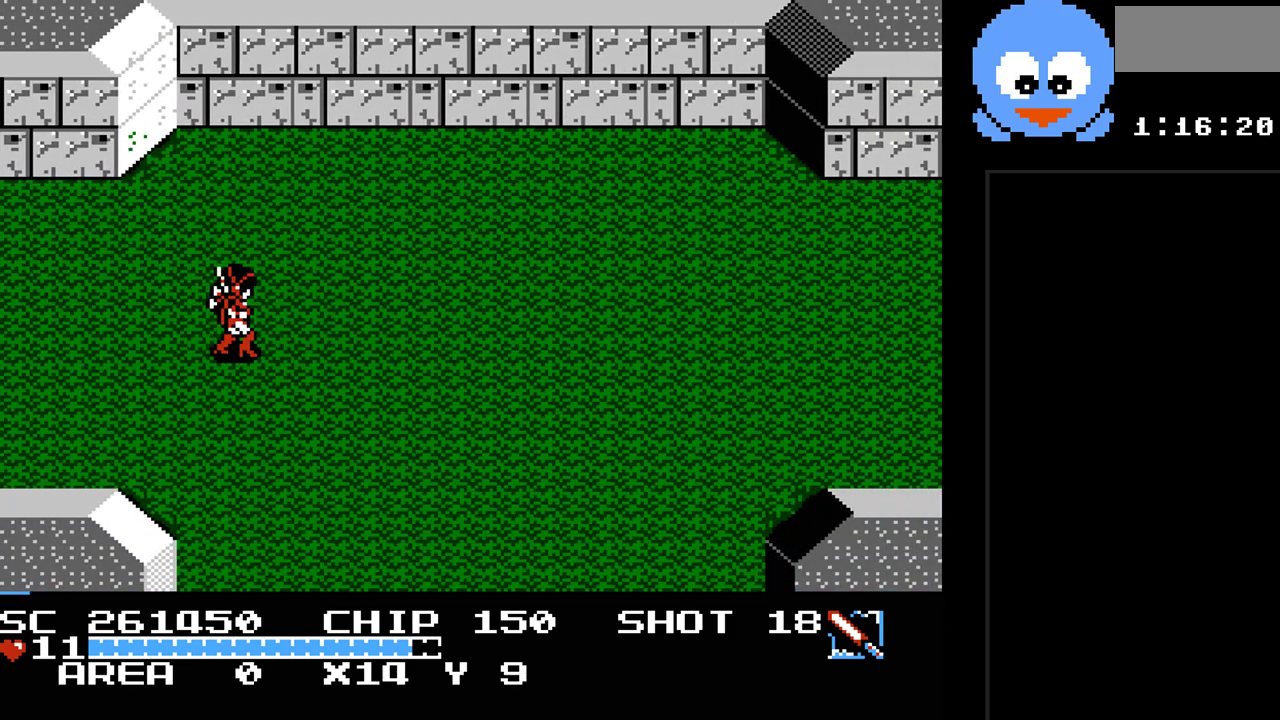
{"buttons": ["Y", "DPAD_RIGHT"], "events": [[233, "Y", "down"]]}
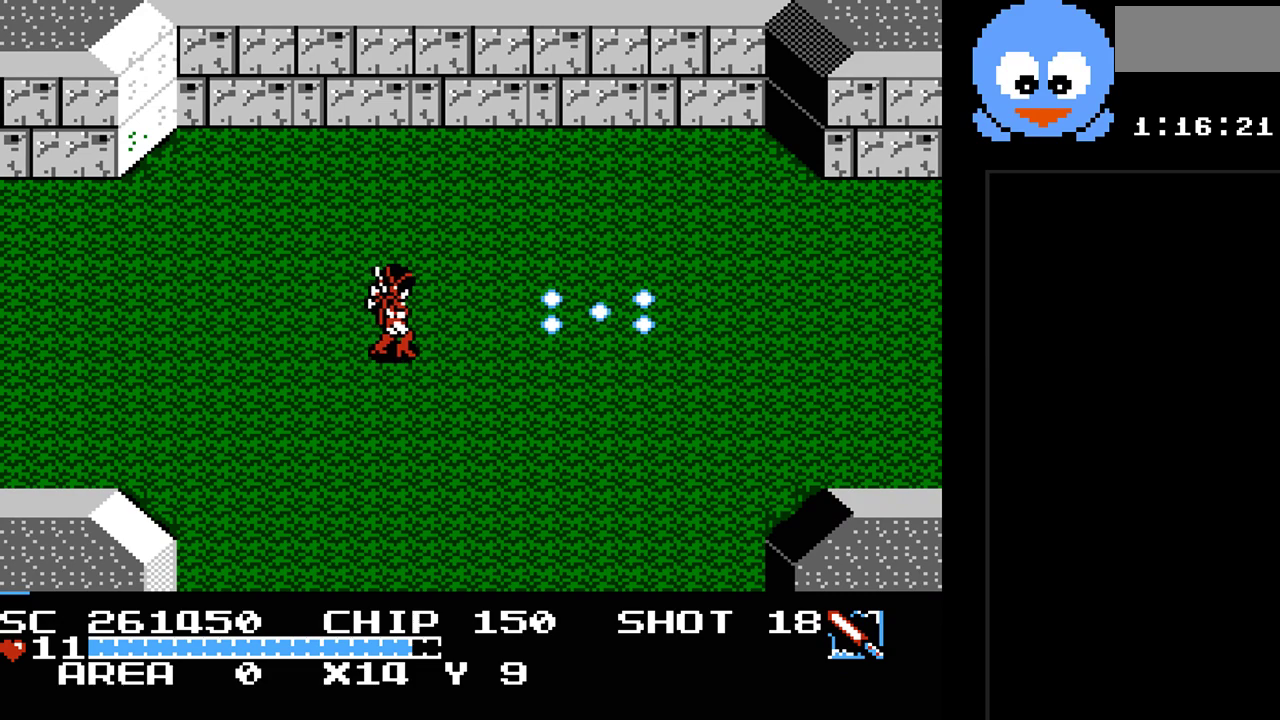
{"buttons": ["DPAD_DOWN"], "events": [[200, "Y", "up"], [267, "DPAD_DOWN", "down"], [333, "DPAD_RIGHT", "up"]]}
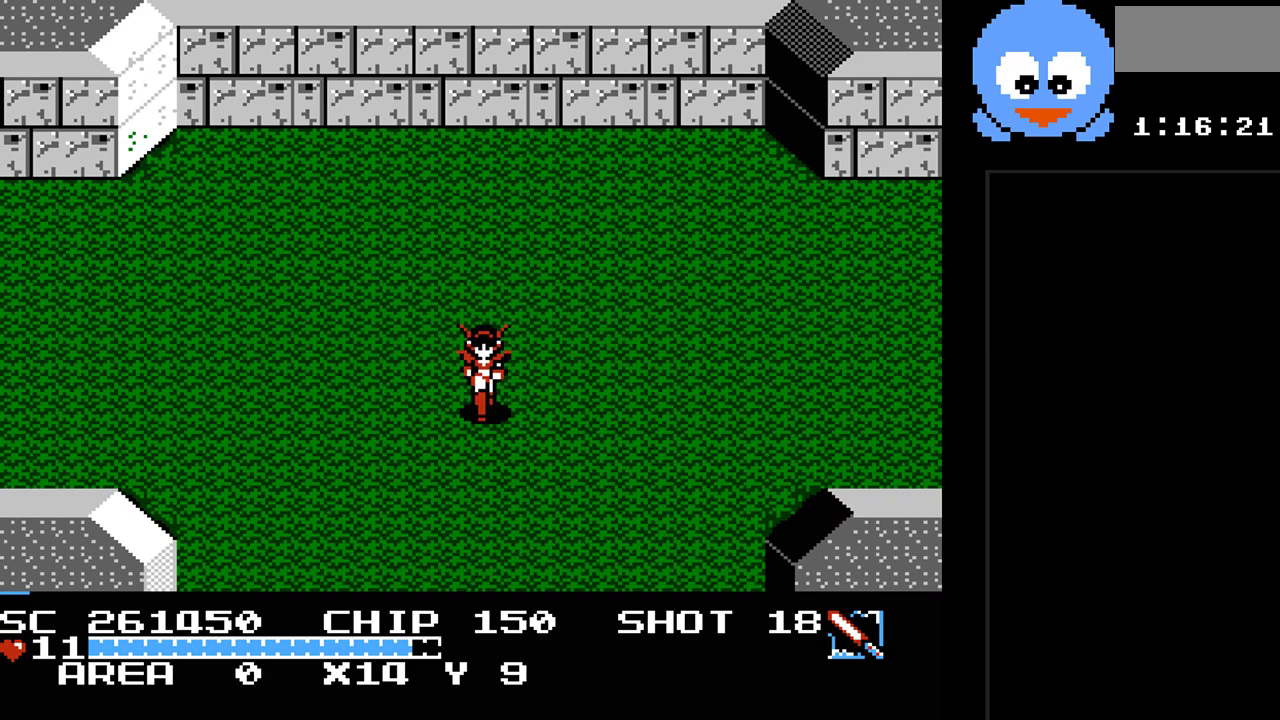
{"buttons": ["DPAD_DOWN"], "events": []}
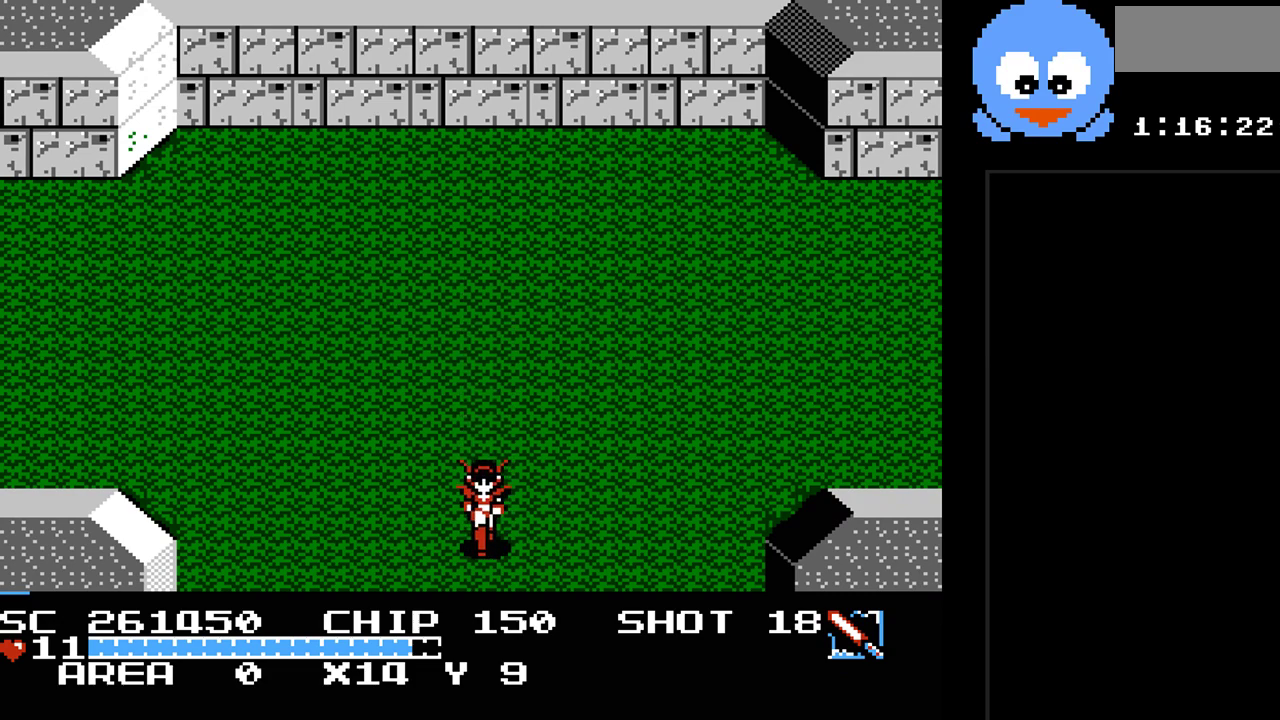
{"buttons": [], "events": [[417, "DPAD_DOWN", "up"]]}
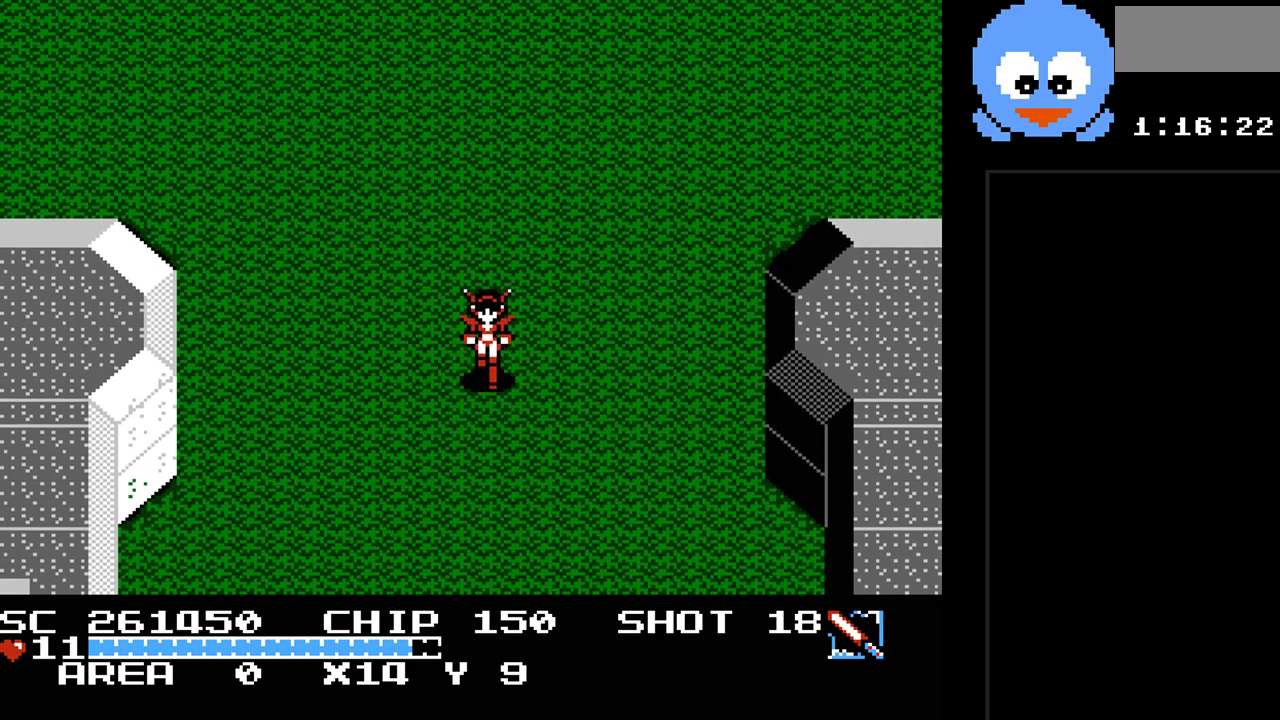
{"buttons": ["Y", "DPAD_DOWN"], "events": [[300, "Y", "down"], [367, "DPAD_DOWN", "down"]]}
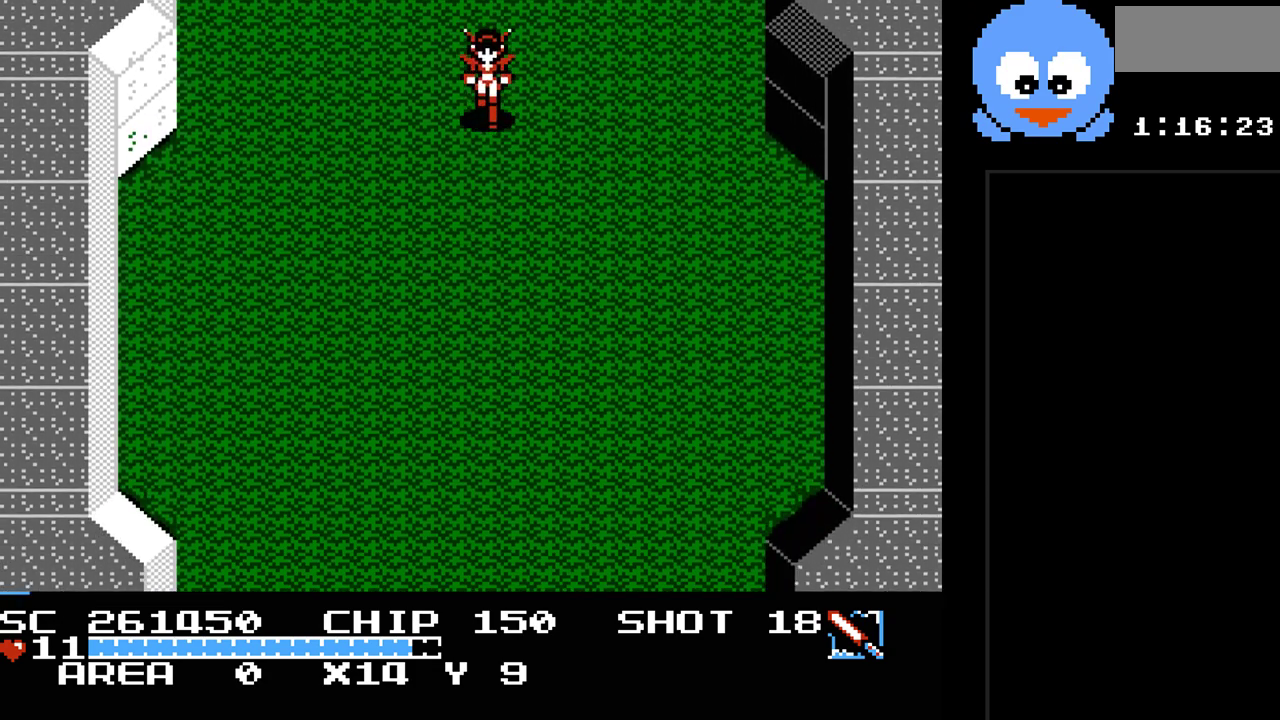
{"buttons": ["Y", "DPAD_DOWN"], "events": []}
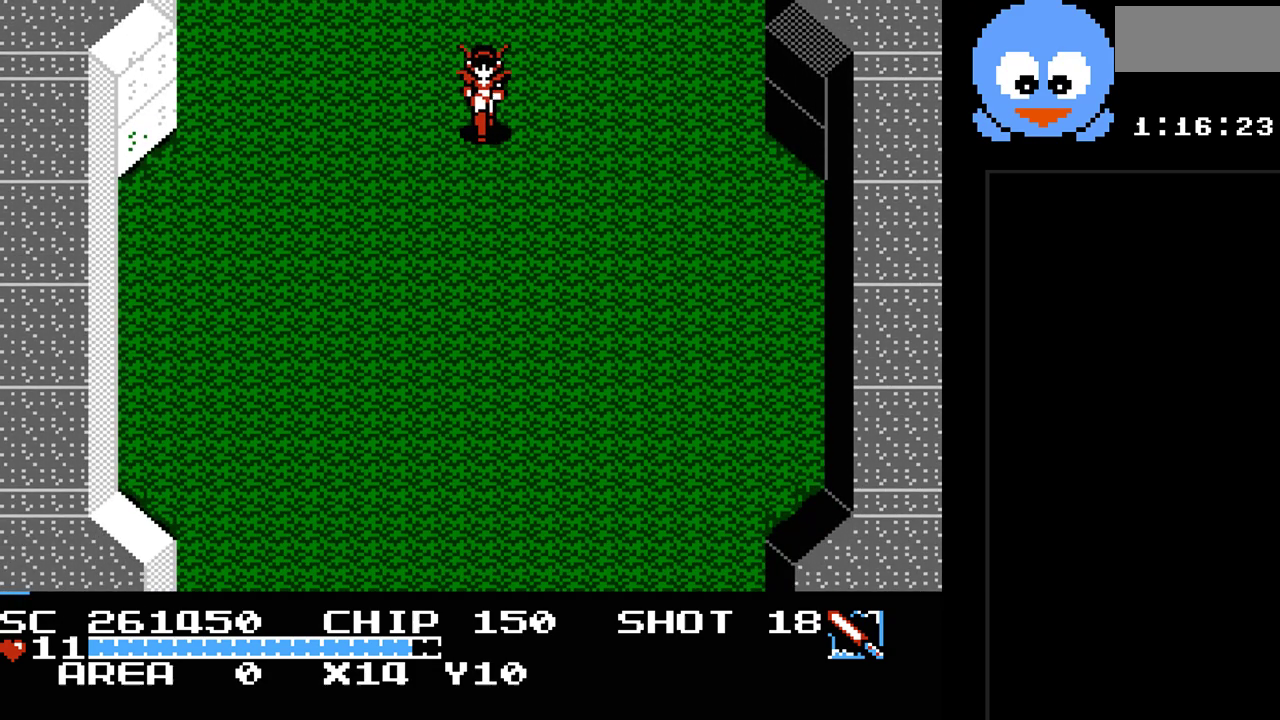
{"buttons": ["Y", "DPAD_DOWN"], "events": []}
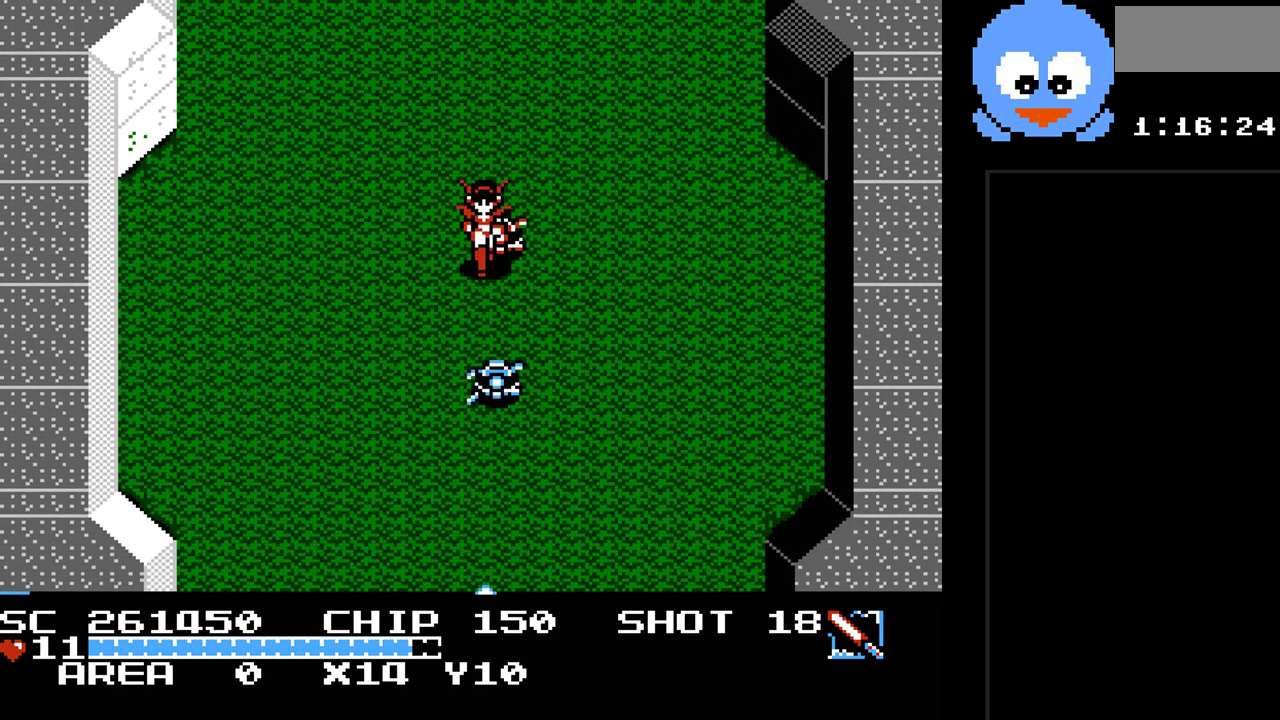
{"buttons": ["Y", "DPAD_UP", "DPAD_LEFT"], "events": [[83, "DPAD_DOWN", "up"], [83, "DPAD_LEFT", "down"], [500, "DPAD_UP", "down"]]}
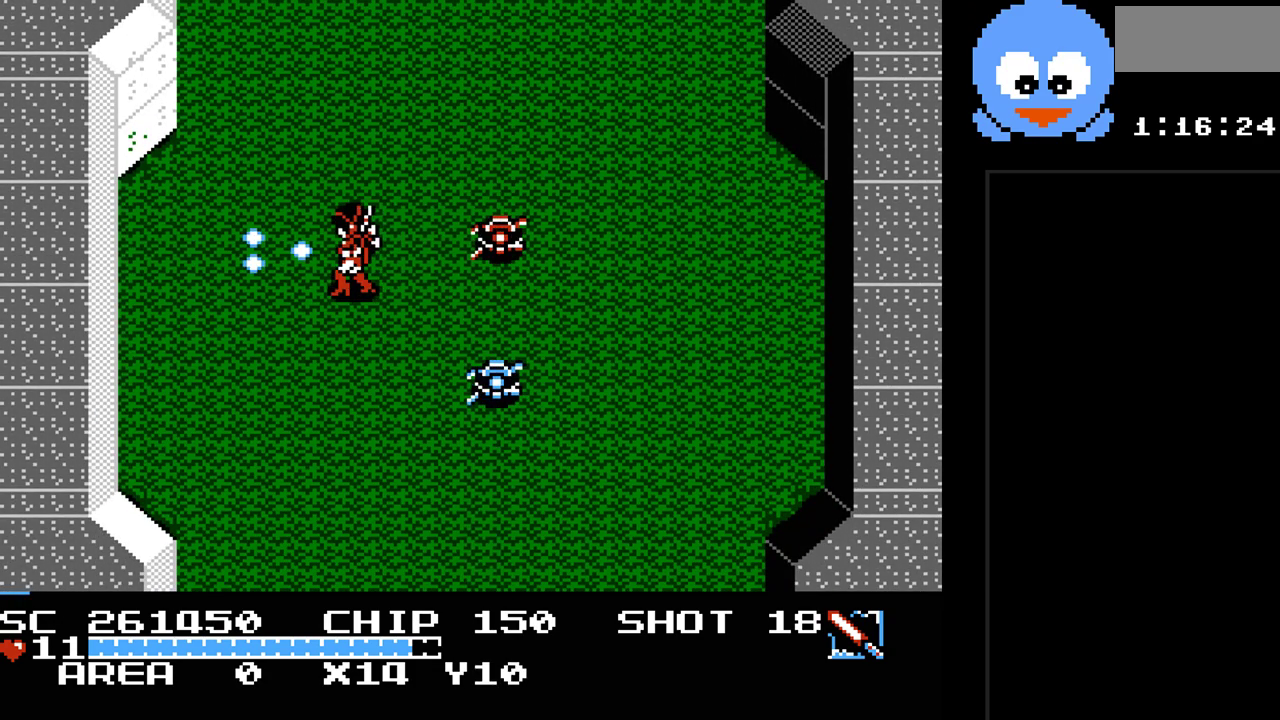
{"buttons": ["Y"], "events": [[67, "DPAD_LEFT", "up"], [133, "DPAD_RIGHT", "down"], [133, "DPAD_UP", "up"], [200, "DPAD_RIGHT", "up"]]}
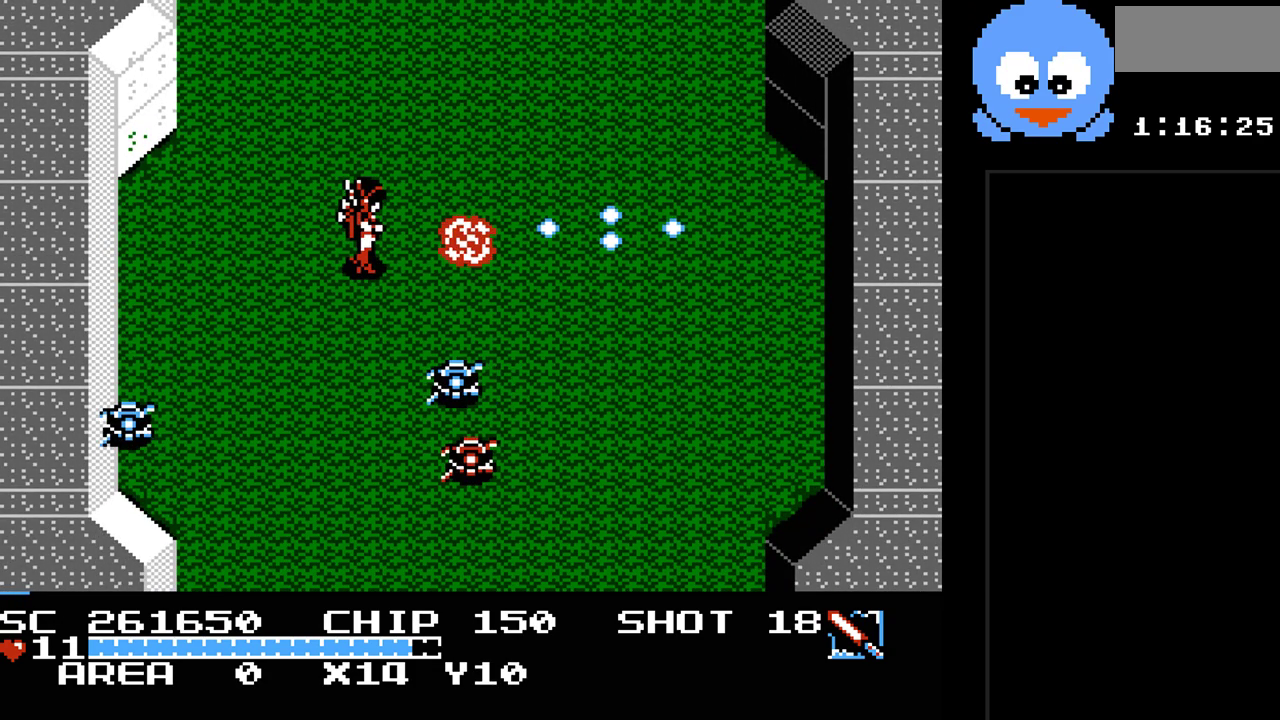
{"buttons": ["Y"], "events": [[50, "DPAD_RIGHT", "down"], [50, "DPAD_UP", "down"], [183, "DPAD_UP", "up"], [183, "Y", "up"], [367, "DPAD_DOWN", "down"], [367, "DPAD_RIGHT", "up"], [433, "Y", "down"], [500, "DPAD_DOWN", "up"]]}